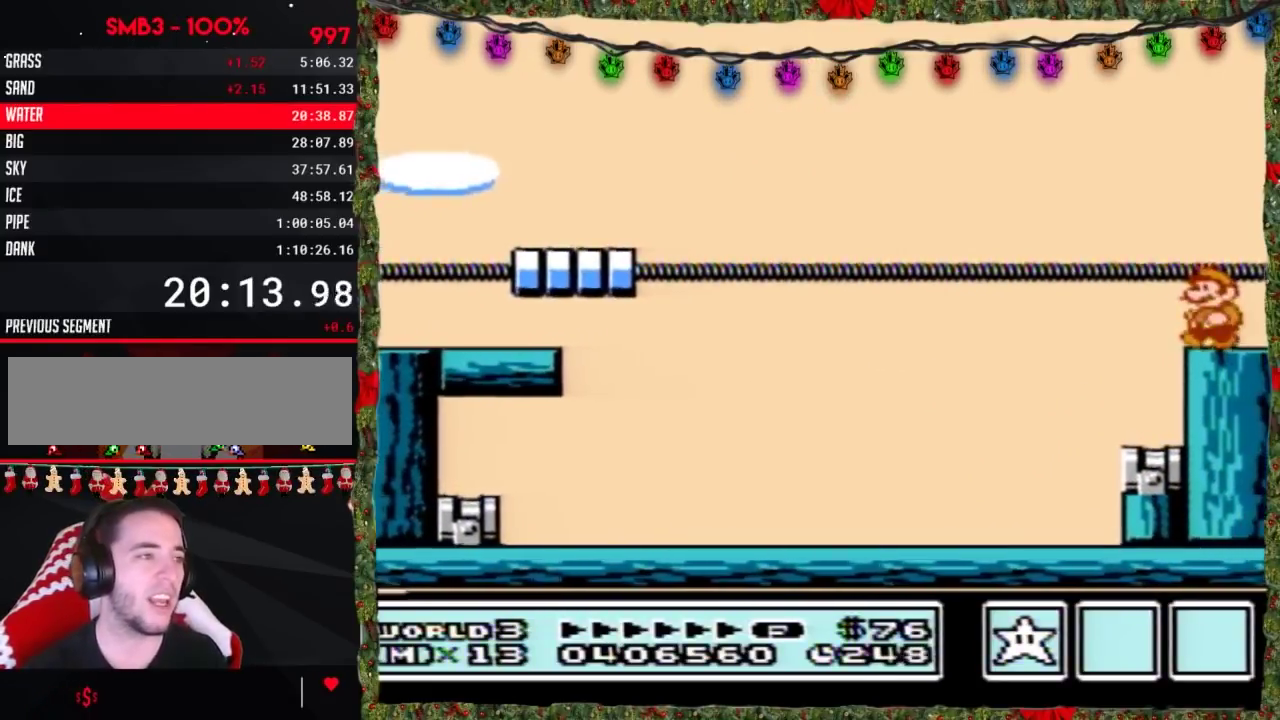
Gameplay with a controller (Nintendo layout); each line is a JSON object with the inputs held at the frame after it. "events" lists button and stick changes between this image and that frame as [ms after this image, input, new state], when the widget could be followed in between. Not read: L3 R3.
{"buttons": [], "events": [[100, "DPAD_LEFT", "up"], [433, "DPAD_DOWN", "down"], [500, "DPAD_DOWN", "up"]]}
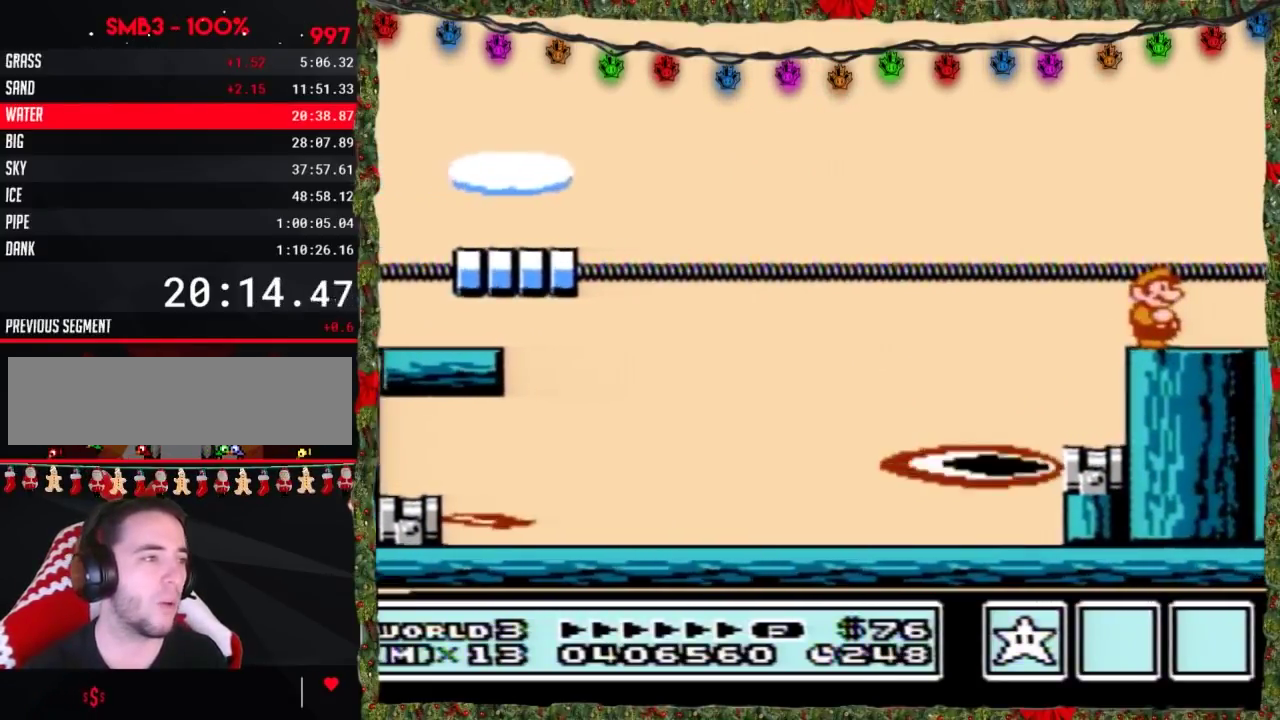
{"buttons": ["DPAD_DOWN"], "events": [[67, "DPAD_DOWN", "down"], [117, "DPAD_DOWN", "up"], [333, "DPAD_LEFT", "down"], [400, "DPAD_LEFT", "up"], [500, "DPAD_DOWN", "down"]]}
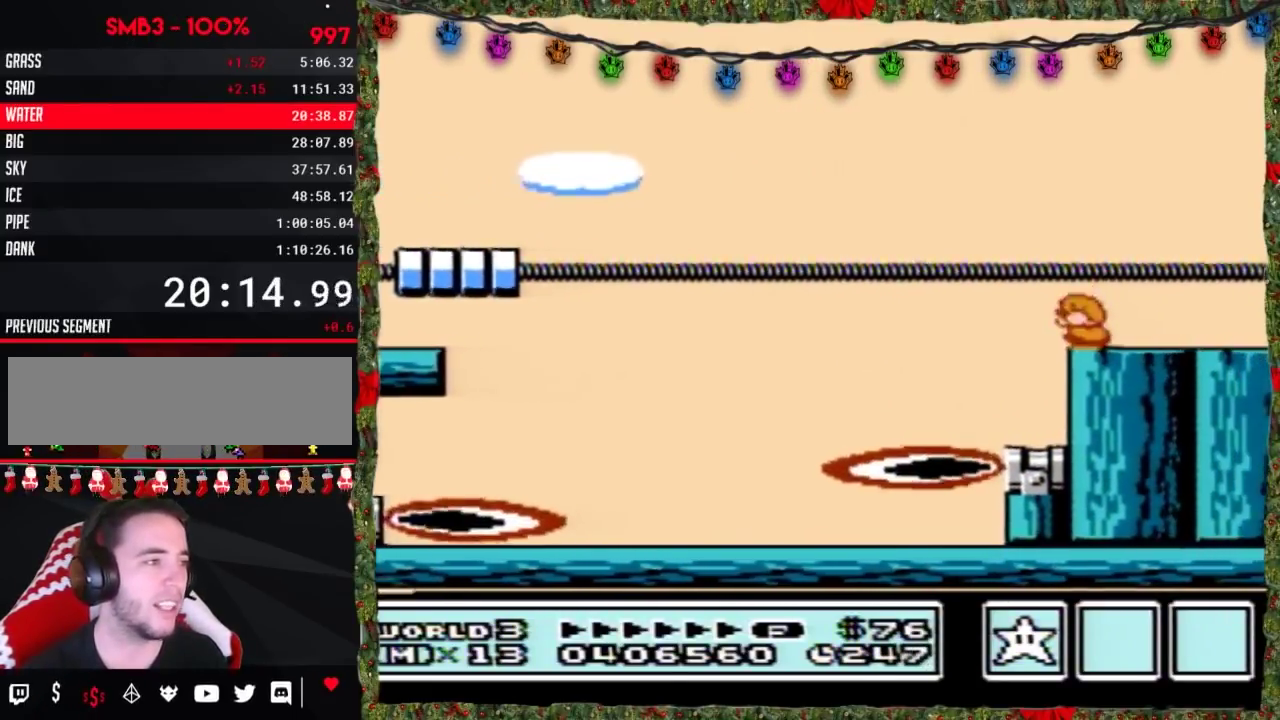
{"buttons": [], "events": [[67, "DPAD_DOWN", "up"], [117, "DPAD_DOWN", "down"], [183, "DPAD_DOWN", "up"], [283, "DPAD_DOWN", "down"], [350, "DPAD_DOWN", "up"]]}
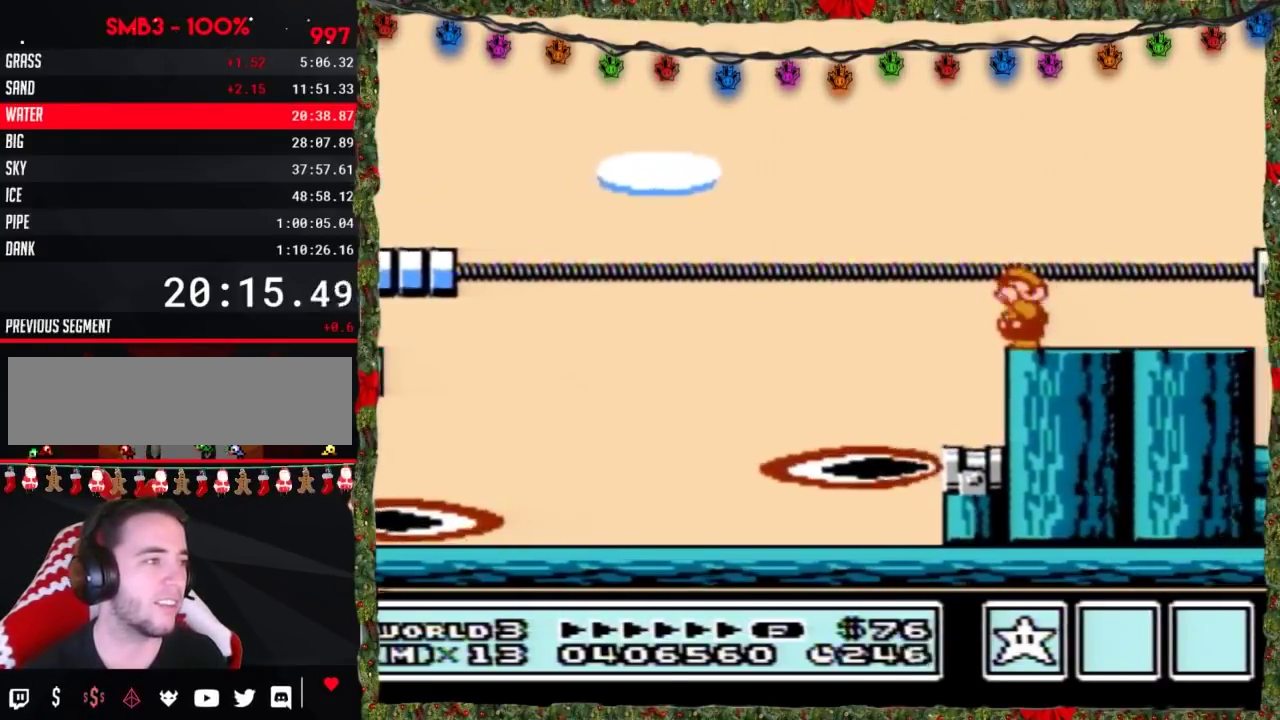
{"buttons": ["B", "DPAD_UP"], "events": [[33, "B", "down"], [117, "DPAD_LEFT", "down"], [183, "DPAD_LEFT", "up"], [183, "DPAD_RIGHT", "down"], [283, "DPAD_RIGHT", "up"], [317, "DPAD_LEFT", "down"], [350, "DPAD_LEFT", "up"], [350, "DPAD_RIGHT", "down"], [400, "DPAD_LEFT", "down"], [400, "DPAD_RIGHT", "up"], [500, "DPAD_LEFT", "up"], [500, "DPAD_UP", "down"]]}
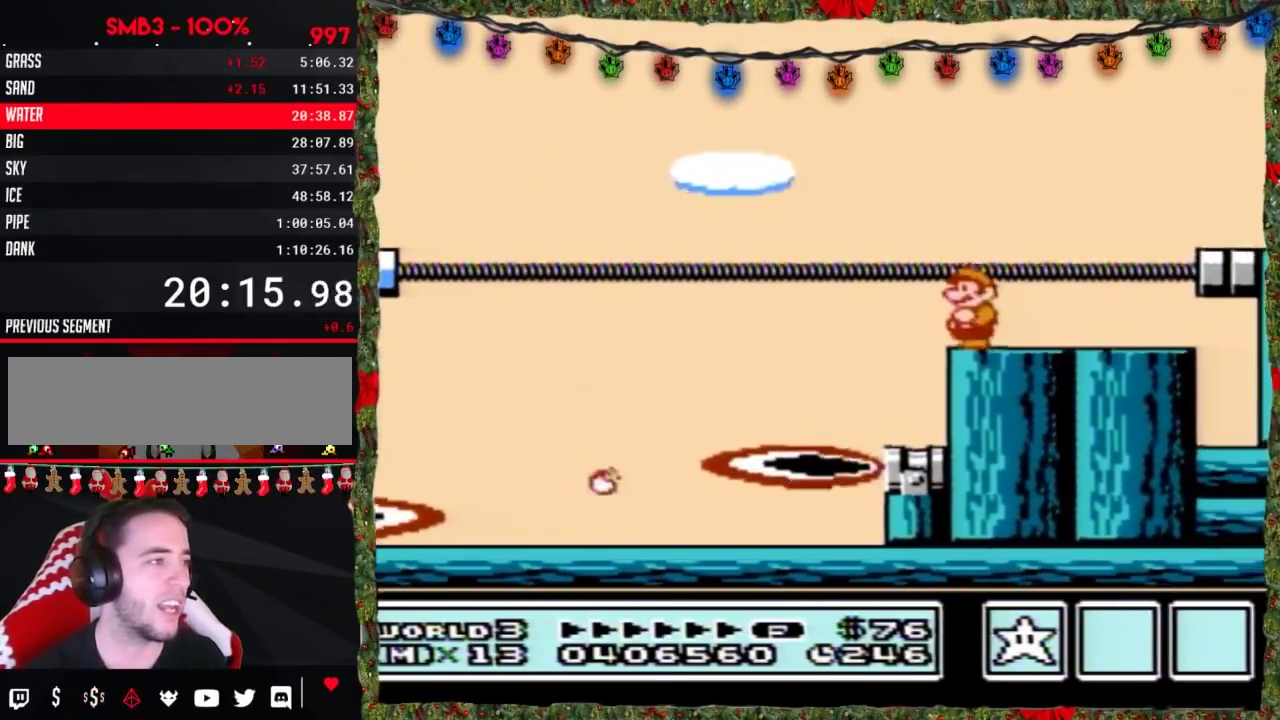
{"buttons": ["B"], "events": [[33, "DPAD_RIGHT", "down"], [33, "DPAD_UP", "up"], [67, "DPAD_LEFT", "down"], [67, "DPAD_RIGHT", "up"], [117, "DPAD_LEFT", "up"]]}
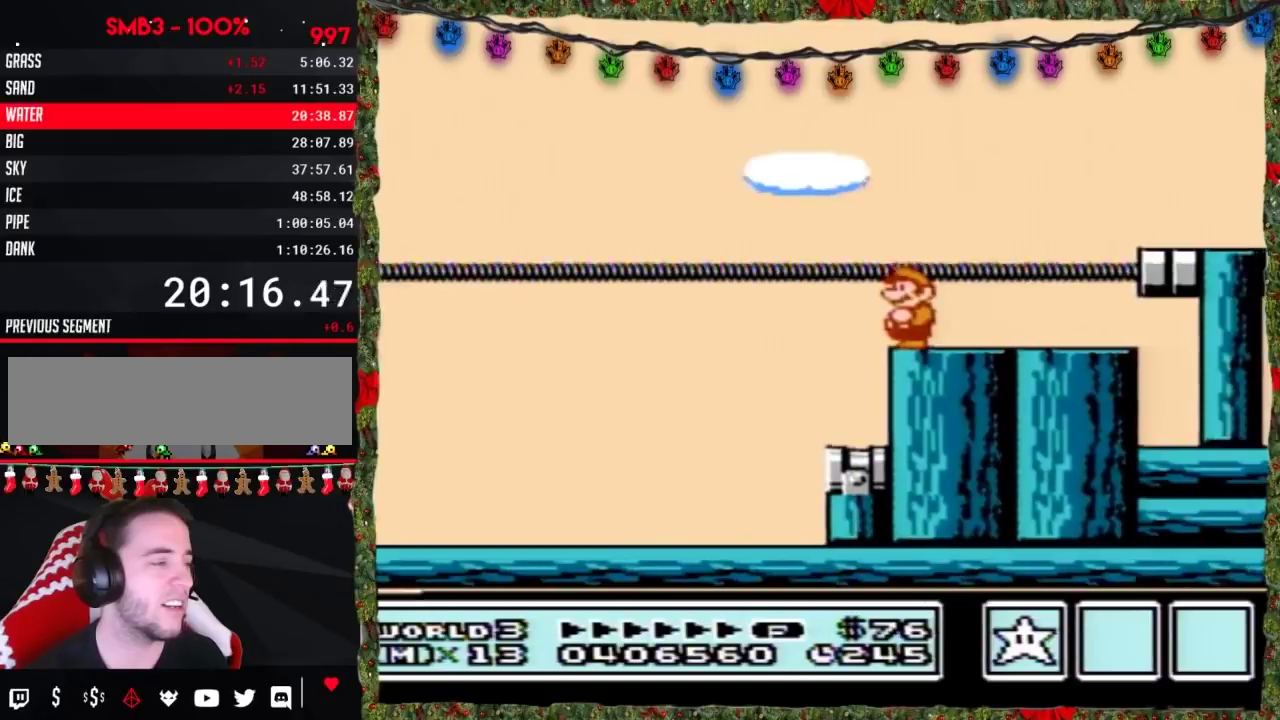
{"buttons": ["B"], "events": []}
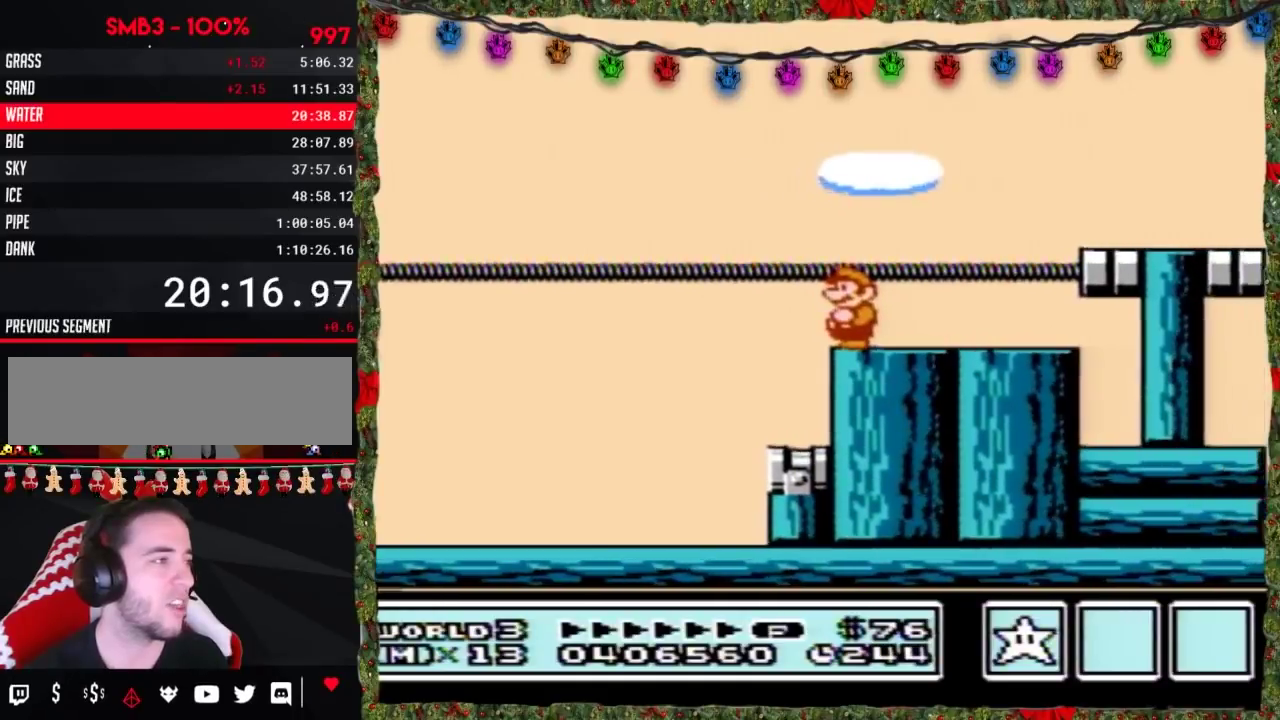
{"buttons": ["B"], "events": []}
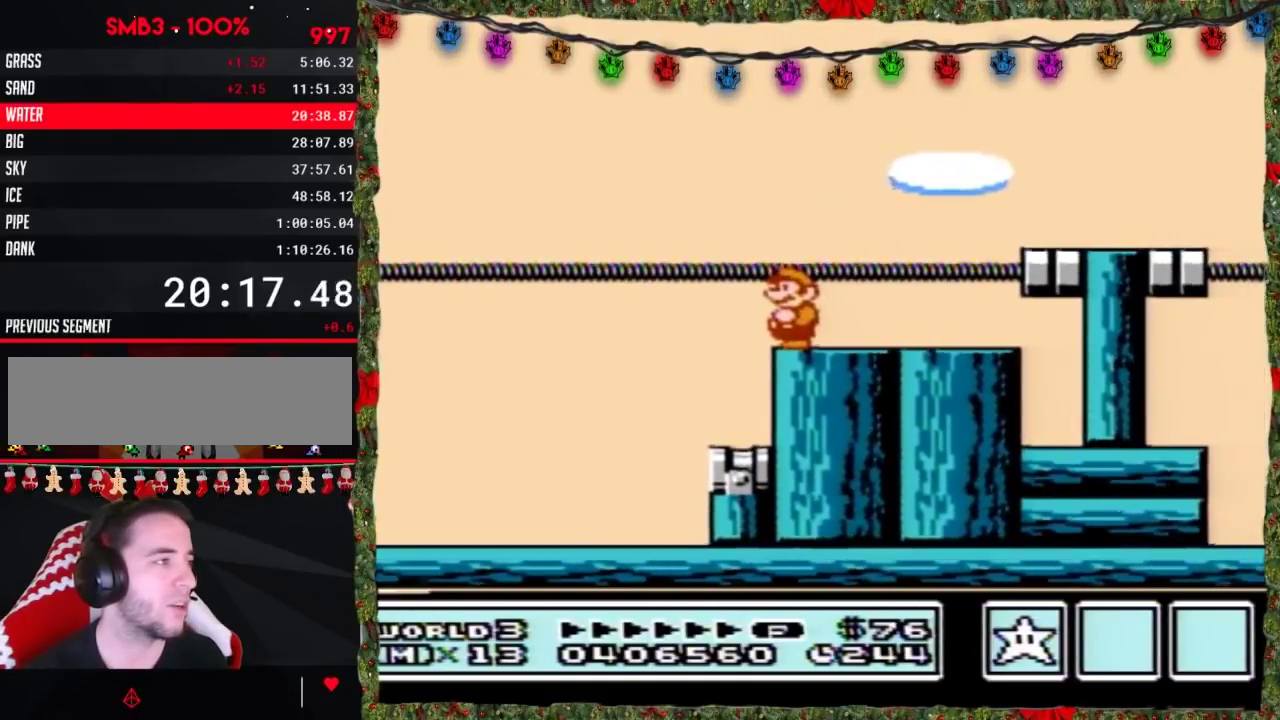
{"buttons": ["B"], "events": []}
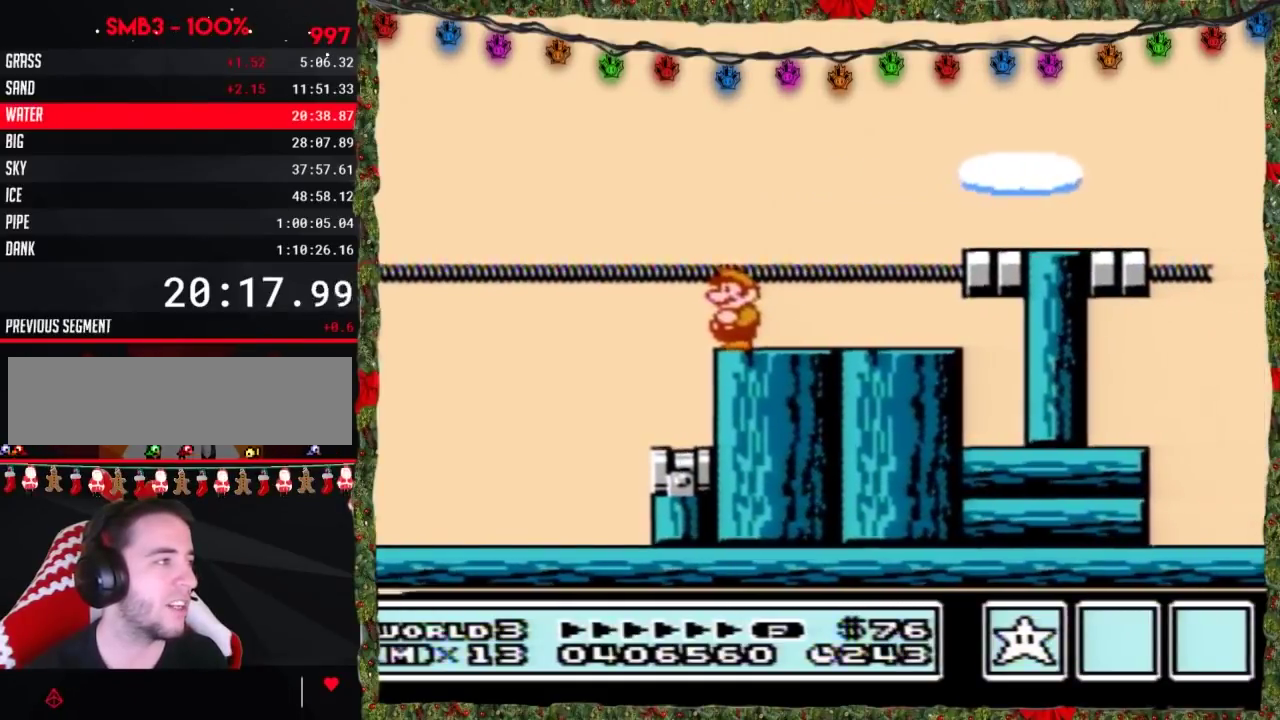
{"buttons": ["B", "DPAD_LEFT"], "events": [[100, "DPAD_RIGHT", "down"], [367, "DPAD_RIGHT", "up"], [433, "DPAD_LEFT", "down"]]}
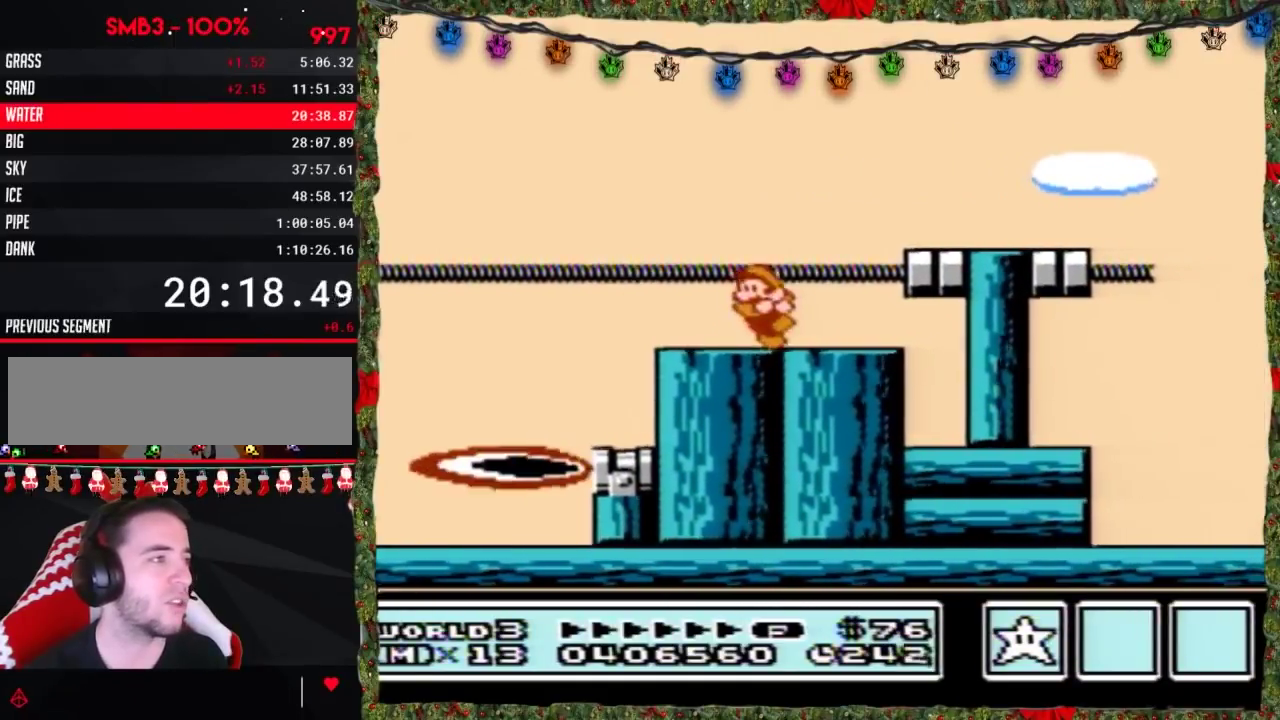
{"buttons": ["B"], "events": [[100, "DPAD_LEFT", "up"], [250, "DPAD_RIGHT", "down"], [433, "DPAD_RIGHT", "up"]]}
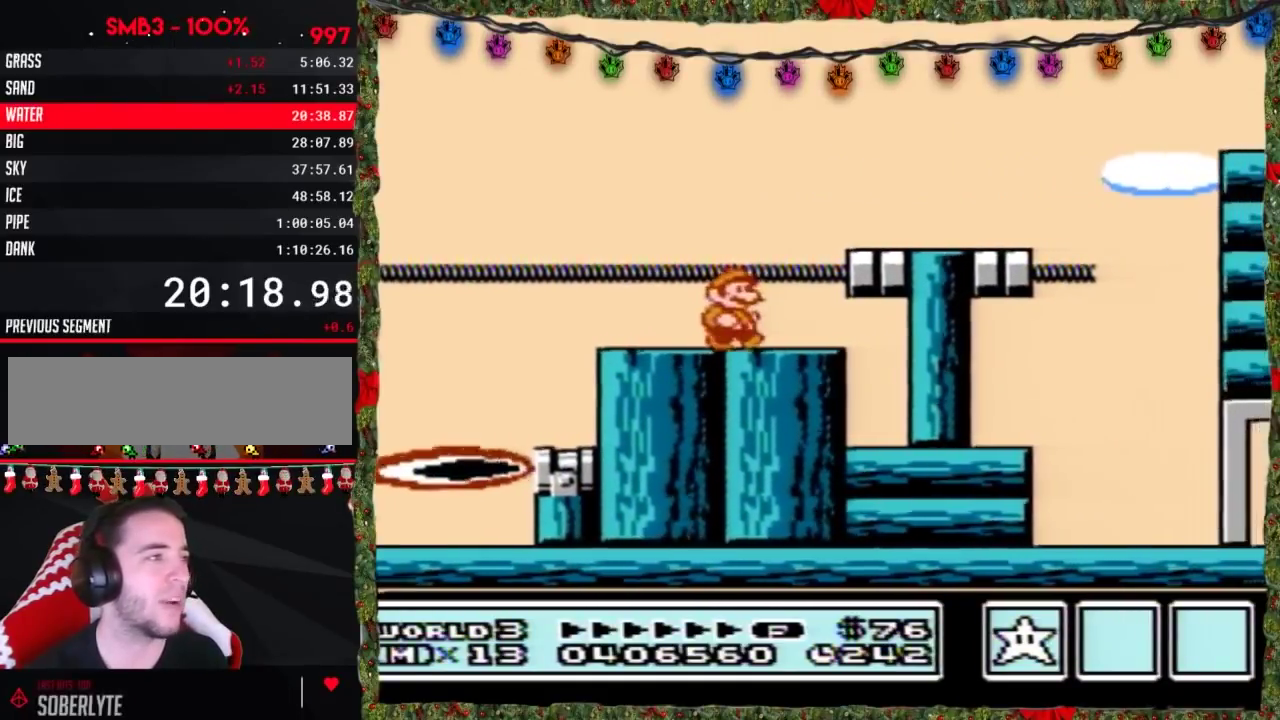
{"buttons": ["B", "DPAD_RIGHT"], "events": [[67, "DPAD_RIGHT", "down"], [250, "A", "down"], [367, "A", "up"], [400, "B", "up"], [467, "B", "down"]]}
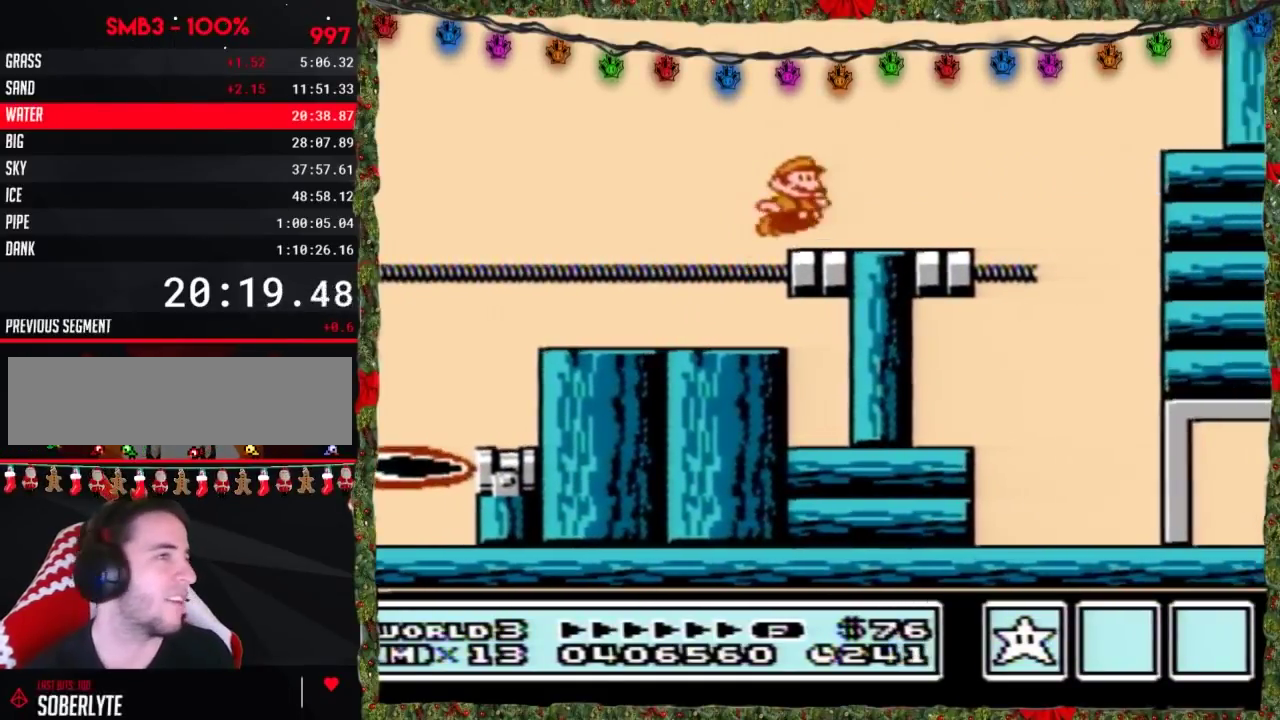
{"buttons": ["A", "B", "DPAD_RIGHT"], "events": [[217, "A", "down"]]}
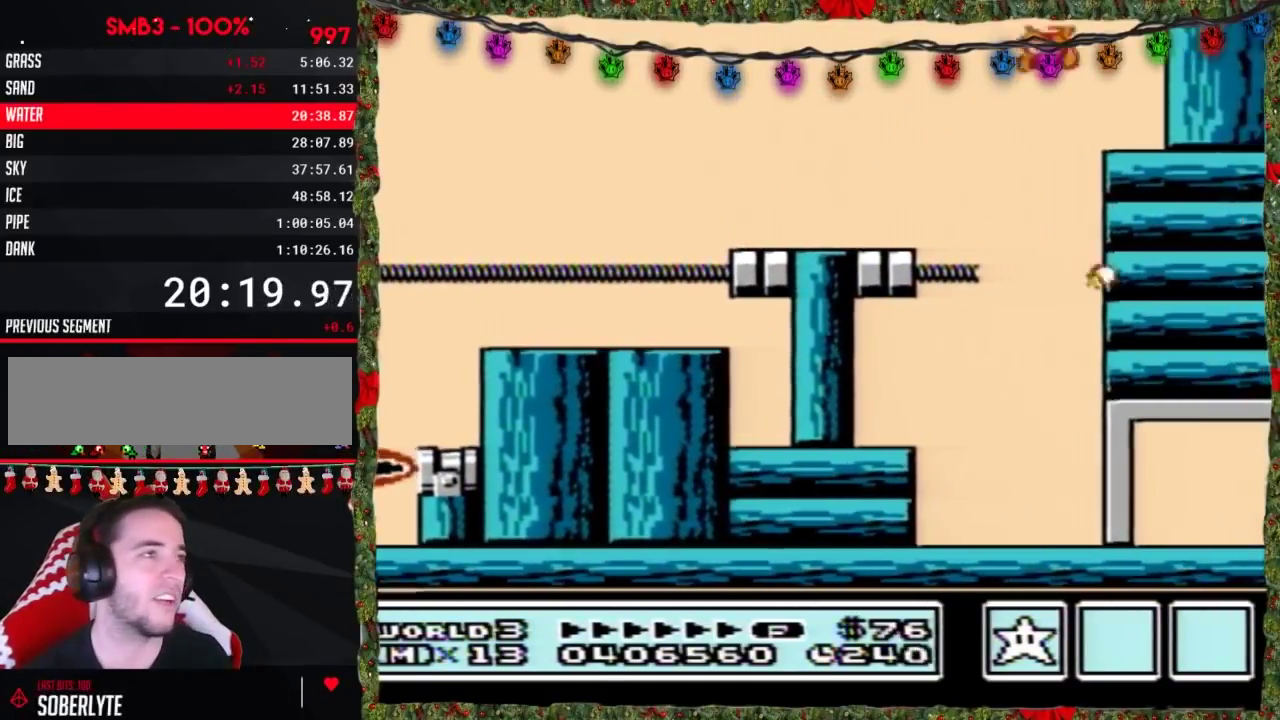
{"buttons": ["DPAD_RIGHT"], "events": [[283, "A", "up"], [350, "B", "up"]]}
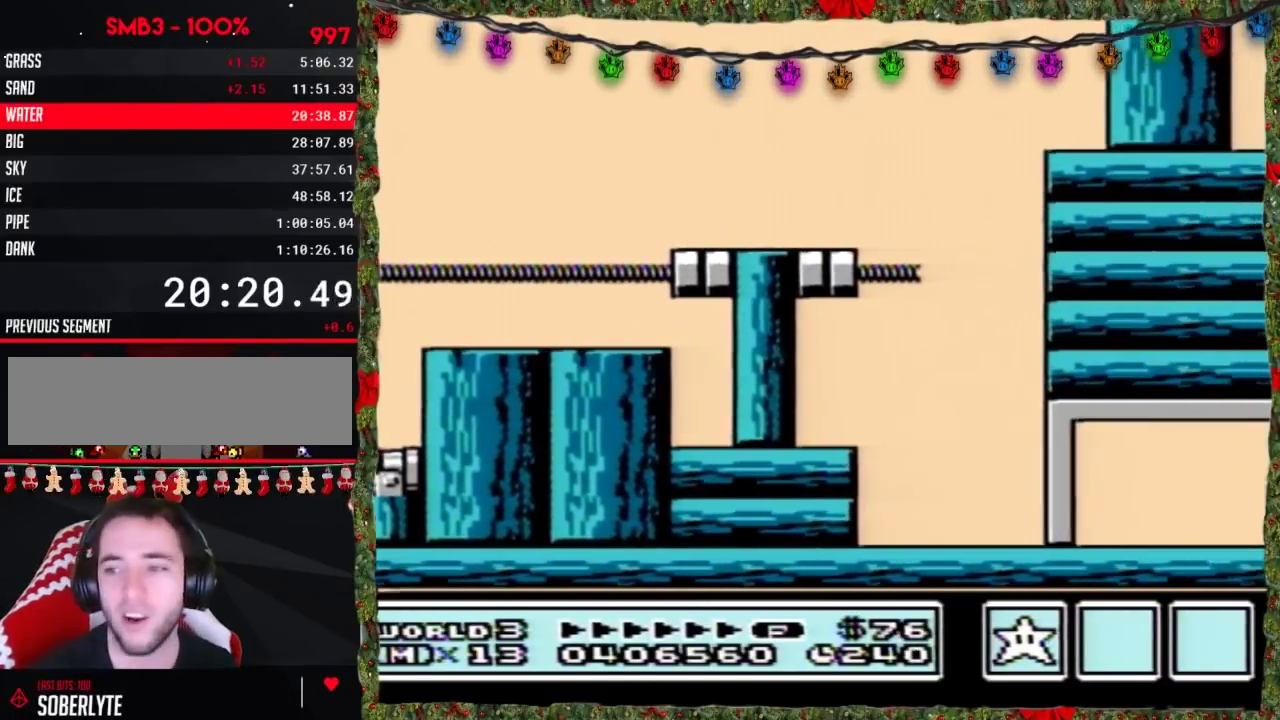
{"buttons": ["B", "DPAD_RIGHT"], "events": [[367, "B", "down"]]}
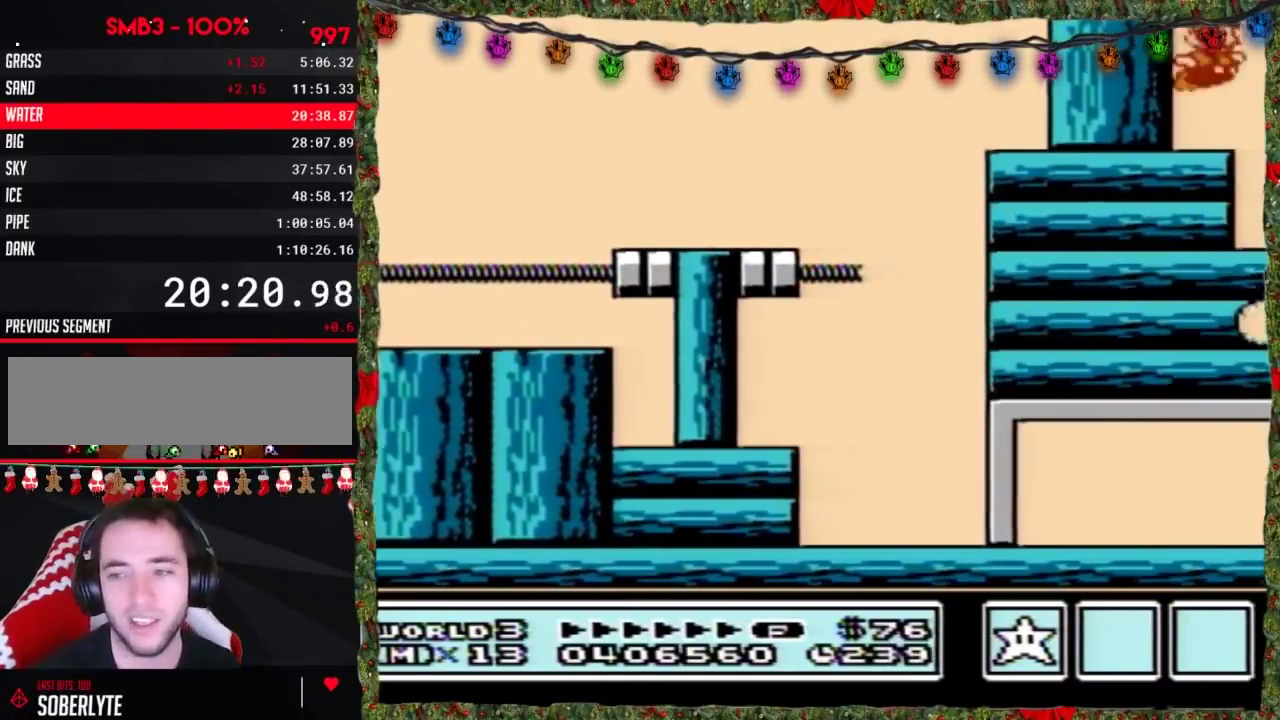
{"buttons": ["DPAD_RIGHT"], "events": [[33, "B", "up"], [100, "B", "down"], [217, "B", "up"]]}
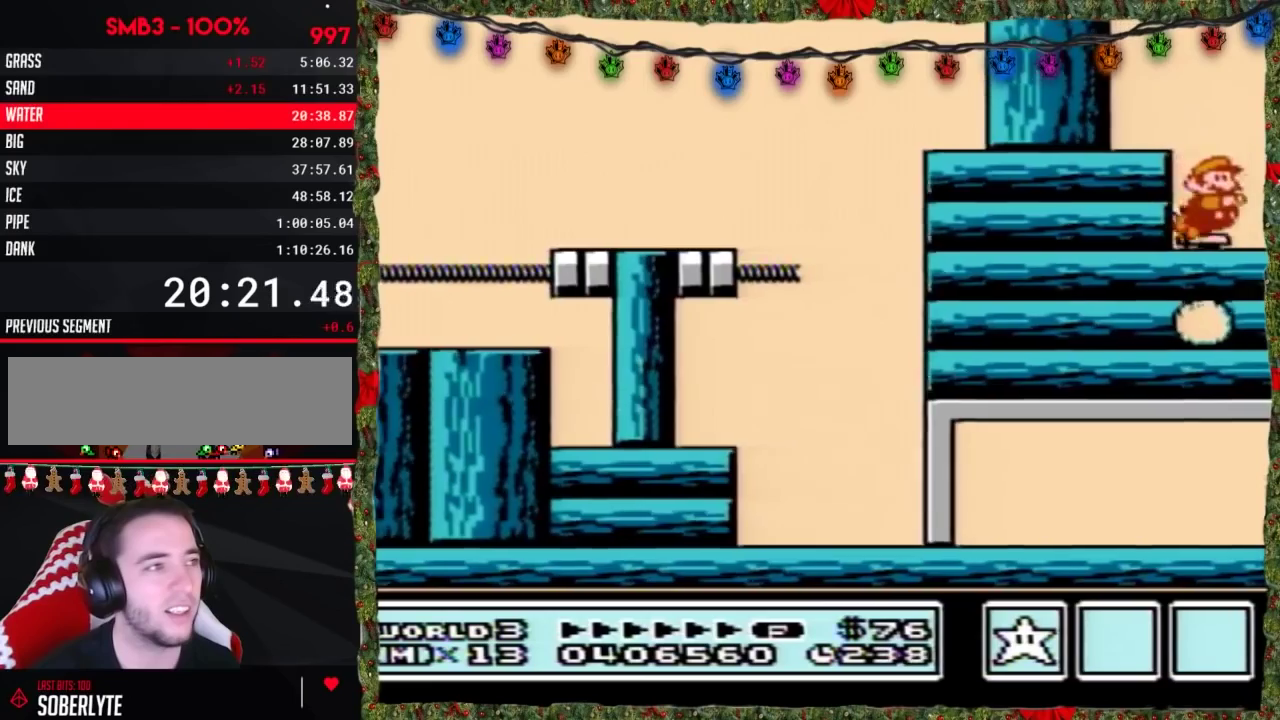
{"buttons": ["DPAD_RIGHT"], "events": [[283, "B", "down"], [350, "B", "up"]]}
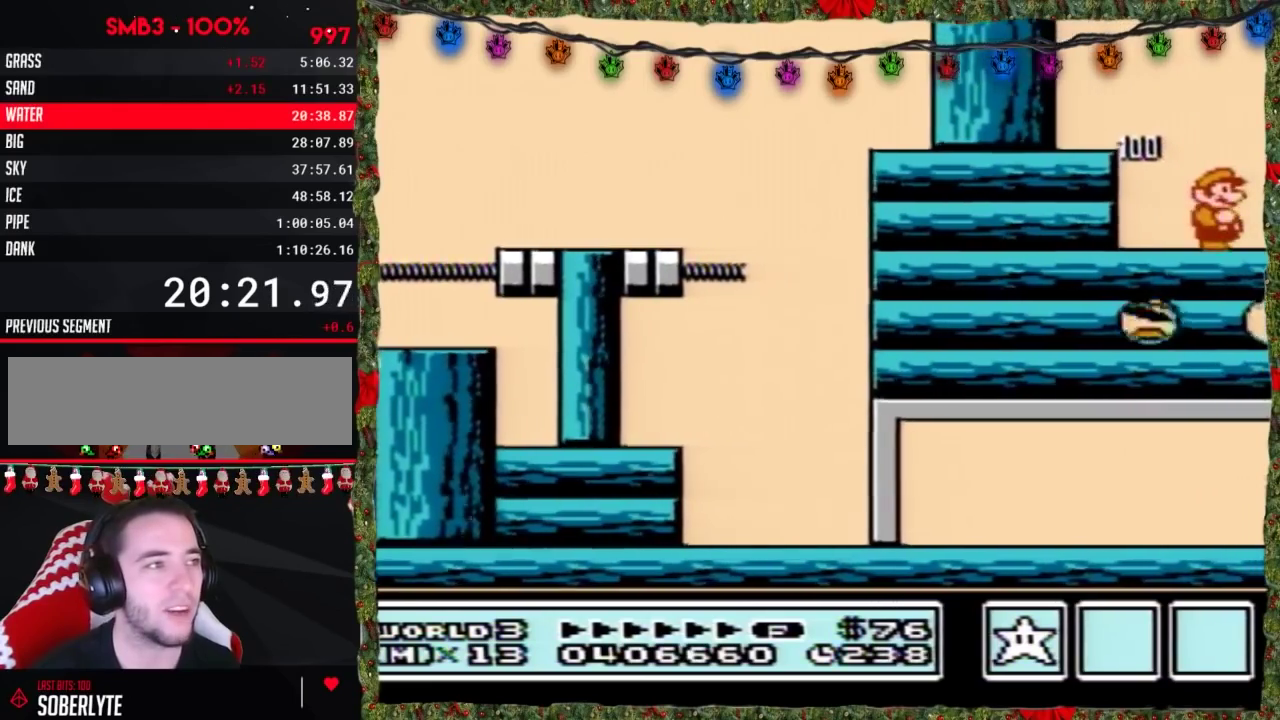
{"buttons": ["DPAD_RIGHT"], "events": []}
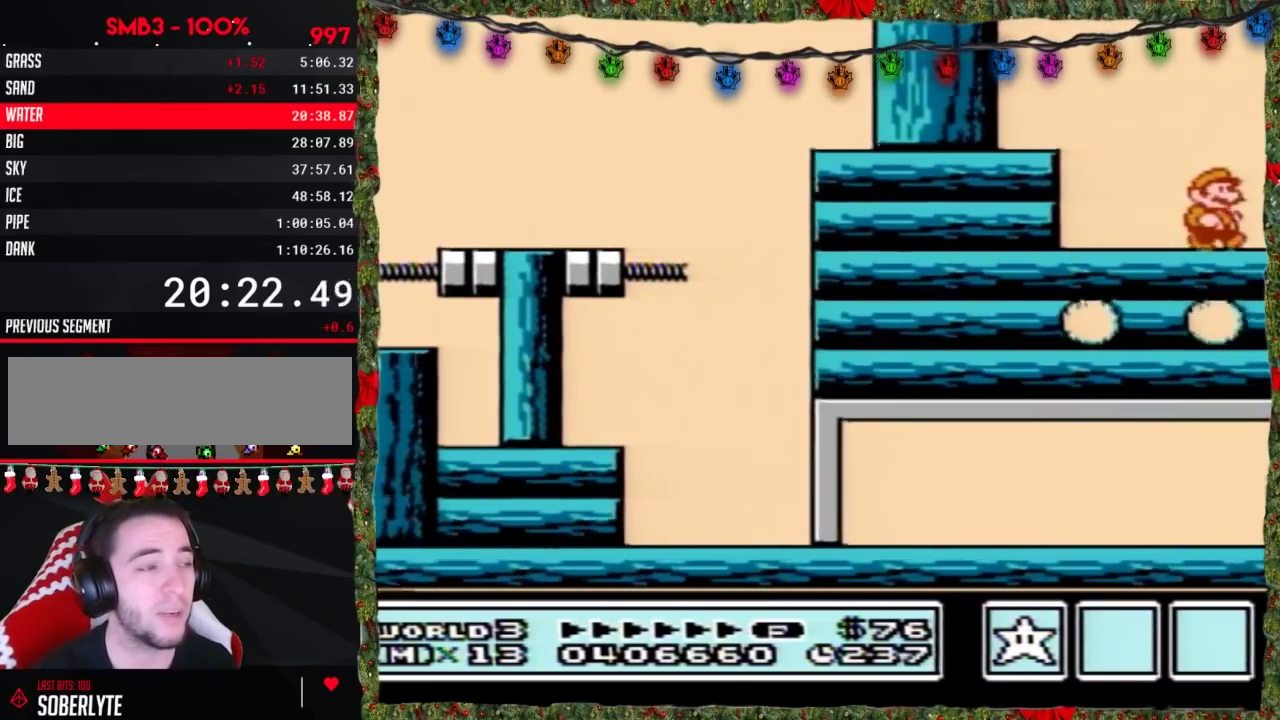
{"buttons": ["DPAD_LEFT"], "events": [[467, "DPAD_RIGHT", "up"], [500, "DPAD_LEFT", "down"]]}
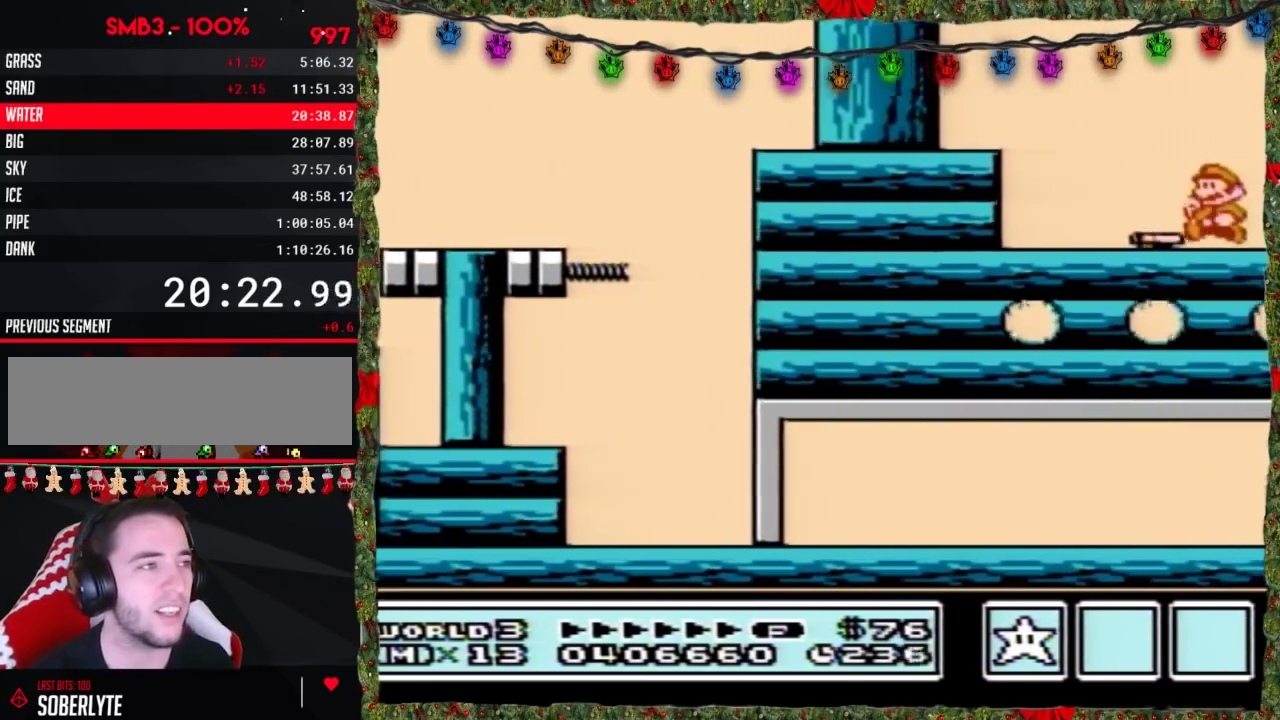
{"buttons": ["DPAD_RIGHT"], "events": [[100, "B", "down"], [183, "B", "up"], [317, "DPAD_LEFT", "up"], [400, "DPAD_RIGHT", "down"]]}
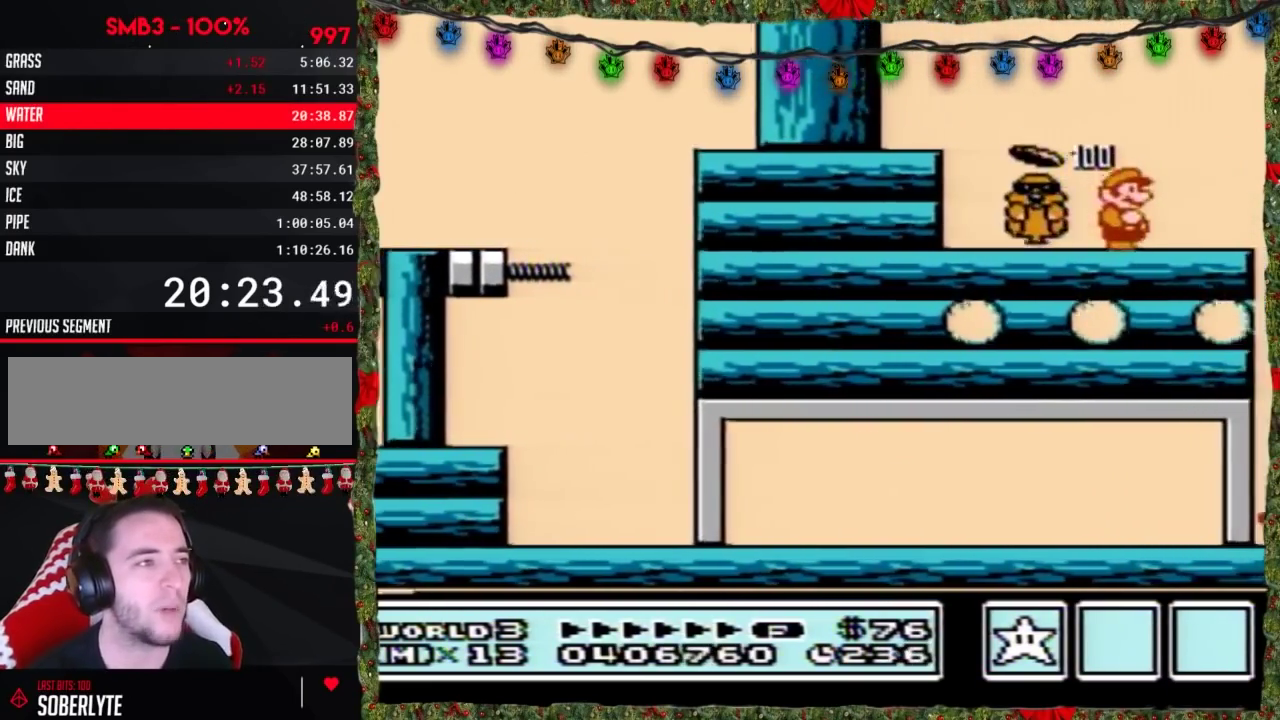
{"buttons": [], "events": [[183, "B", "down"], [217, "DPAD_RIGHT", "up"], [250, "B", "up"], [317, "DPAD_LEFT", "down"], [433, "DPAD_LEFT", "up"]]}
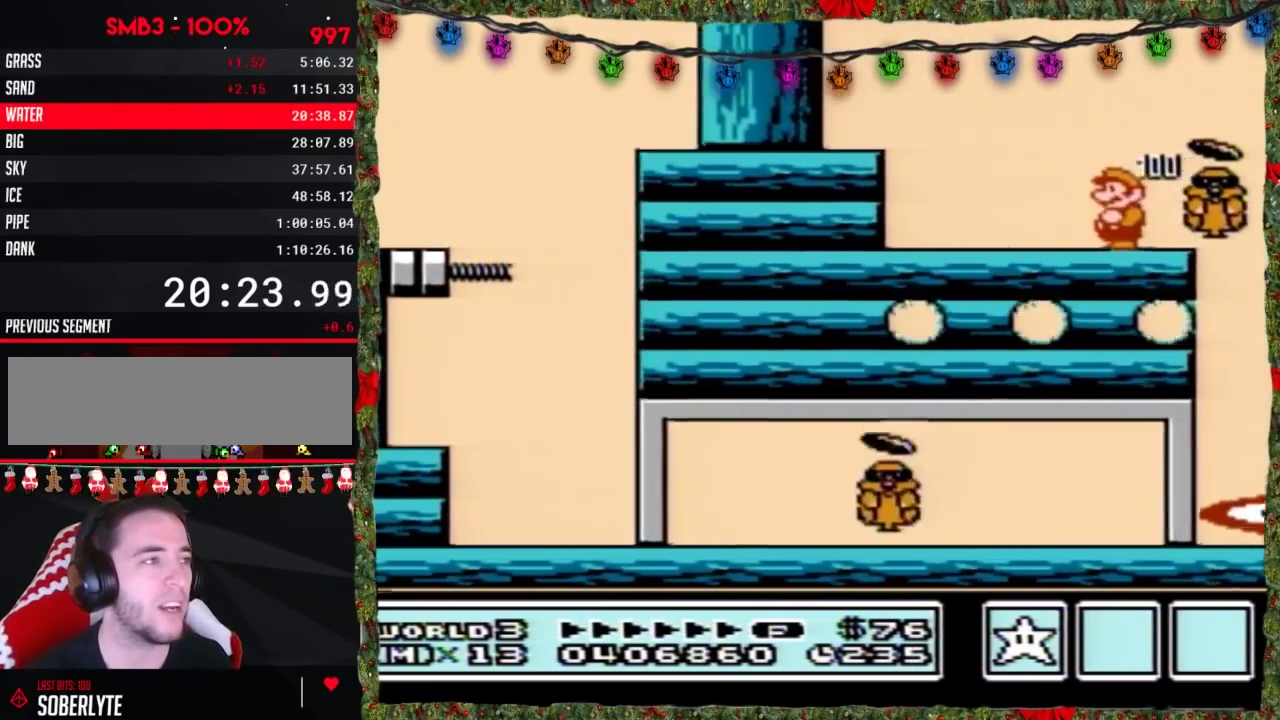
{"buttons": ["B"], "events": [[150, "A", "down"], [333, "A", "up"], [500, "B", "down"]]}
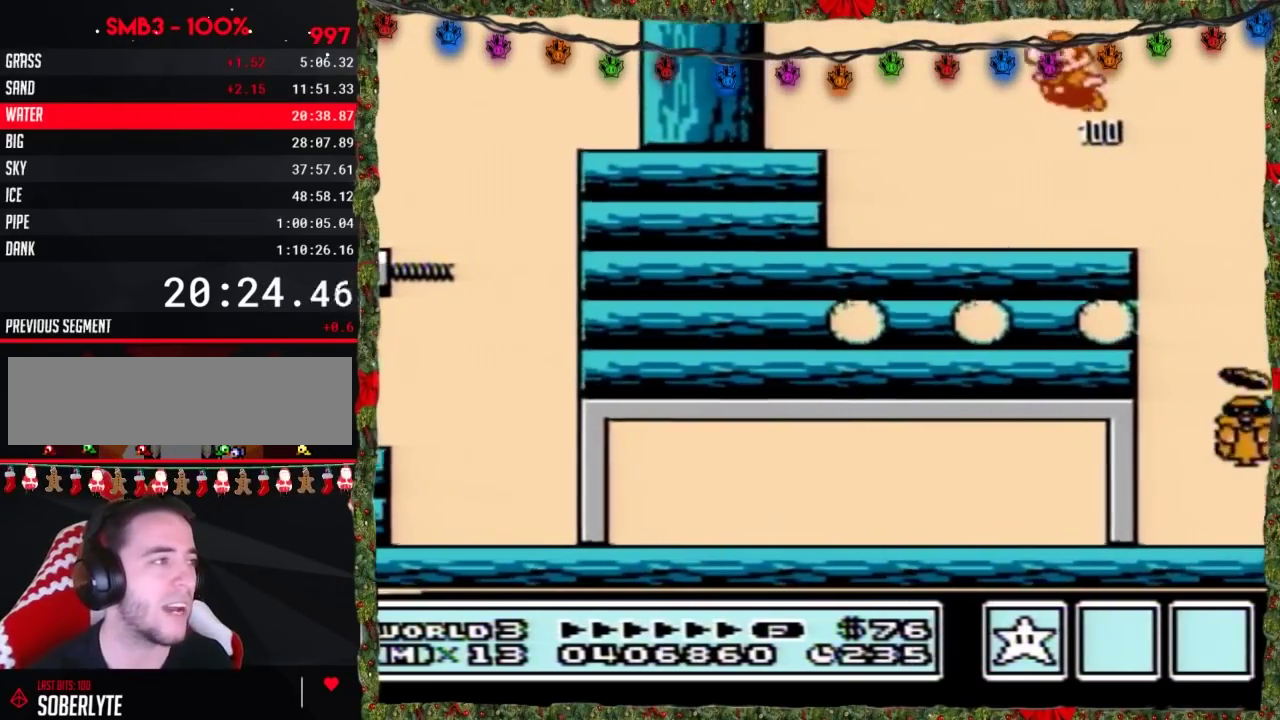
{"buttons": ["B", "DPAD_RIGHT"], "events": [[283, "DPAD_RIGHT", "down"]]}
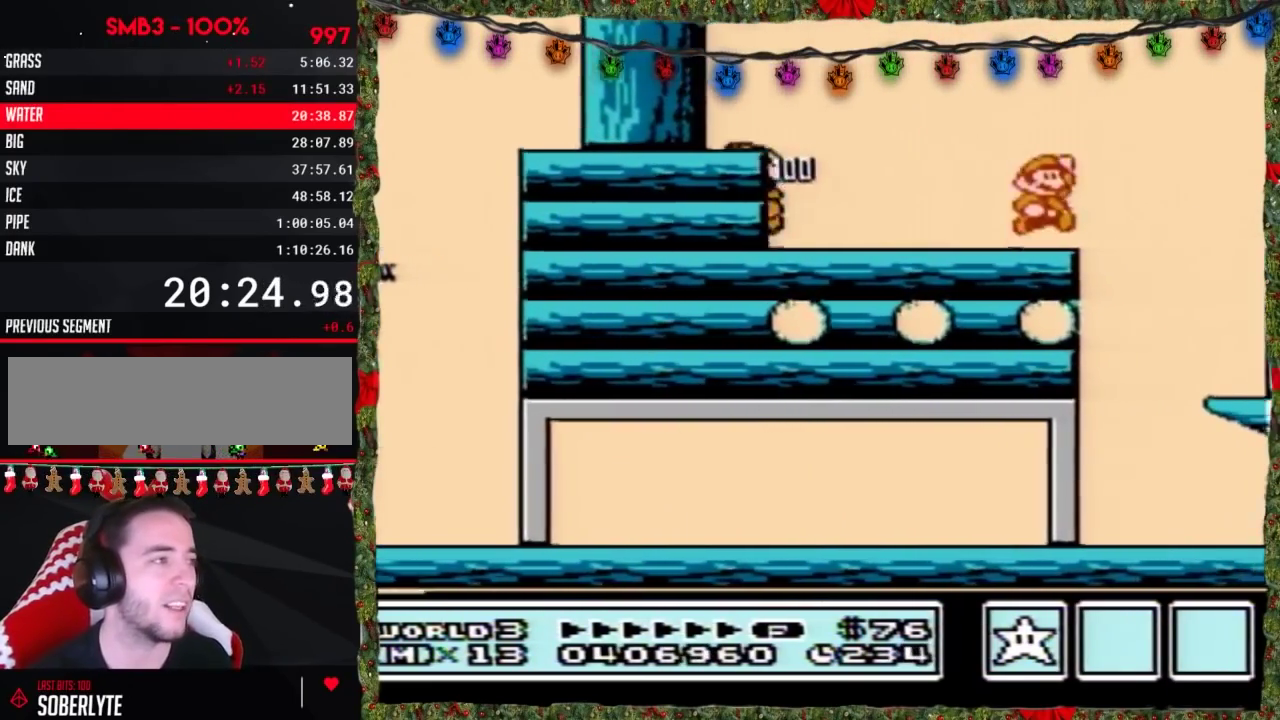
{"buttons": ["B"], "events": [[33, "A", "down"], [283, "B", "up"], [283, "DPAD_RIGHT", "up"], [317, "DPAD_LEFT", "down"], [350, "A", "up"], [400, "DPAD_LEFT", "up"], [467, "B", "down"]]}
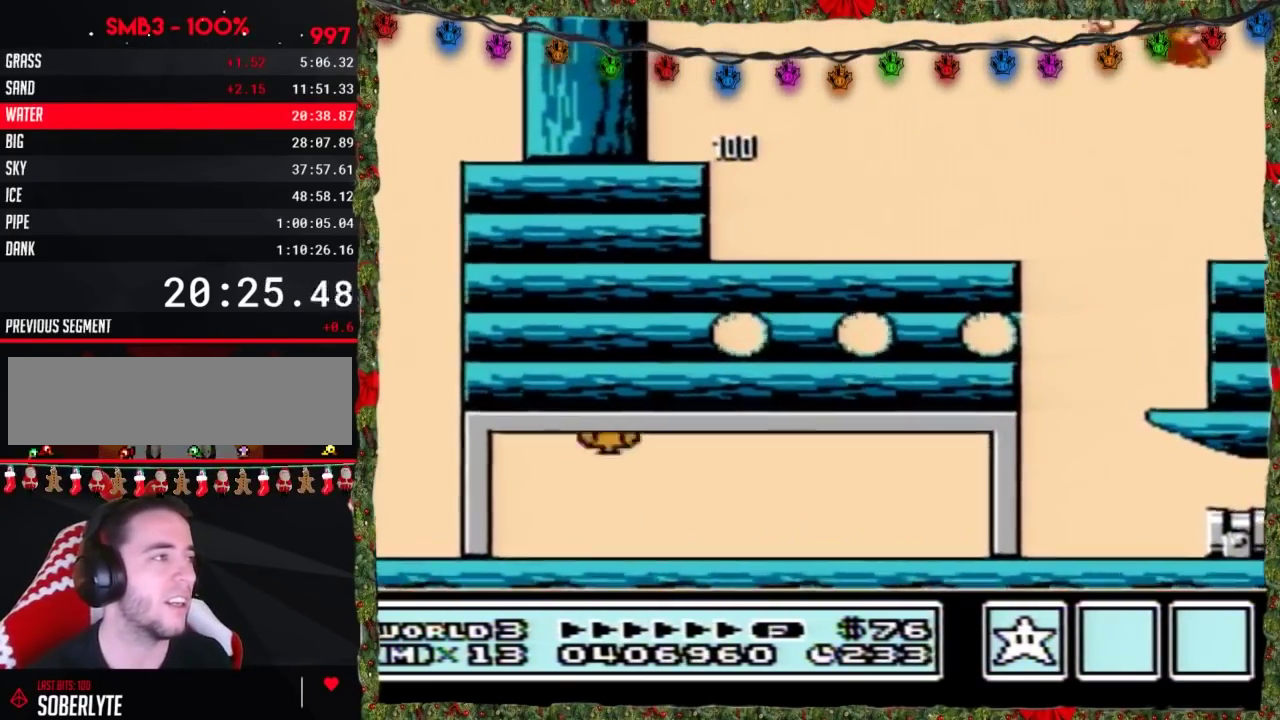
{"buttons": ["DPAD_RIGHT"], "events": [[67, "B", "up"], [183, "DPAD_RIGHT", "down"]]}
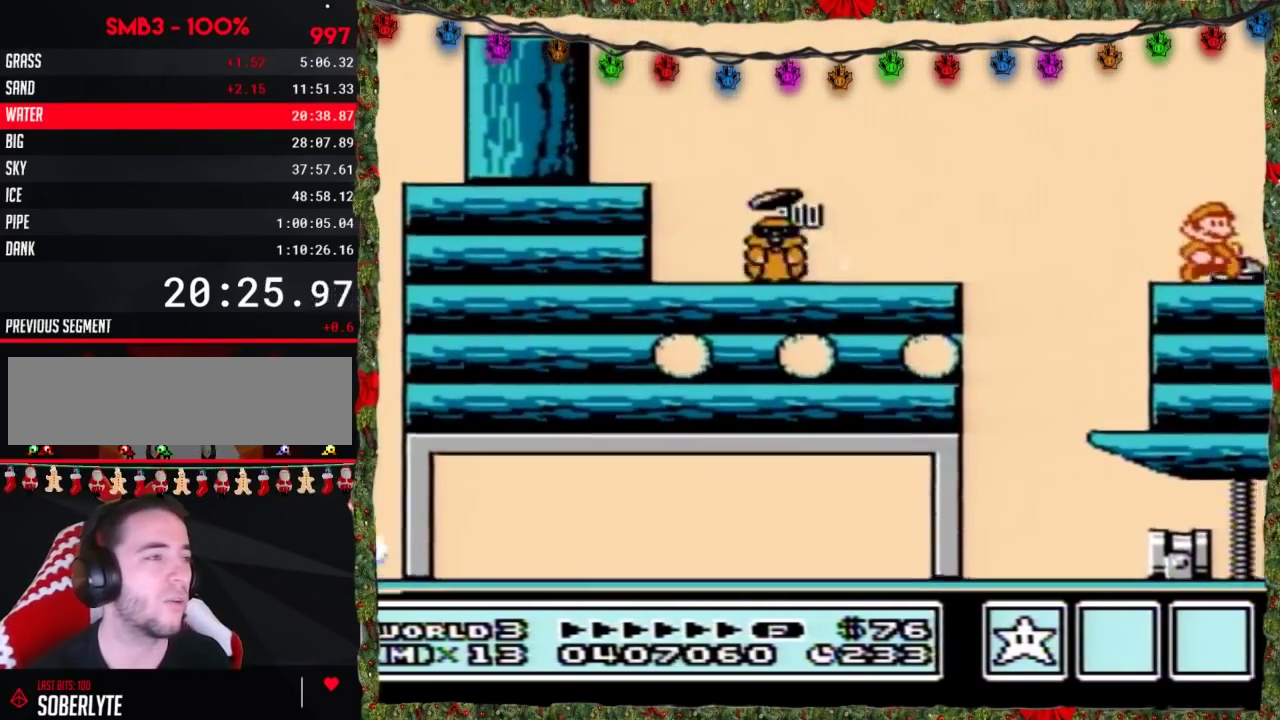
{"buttons": ["DPAD_RIGHT"], "events": [[350, "DPAD_RIGHT", "up"], [400, "DPAD_RIGHT", "down"]]}